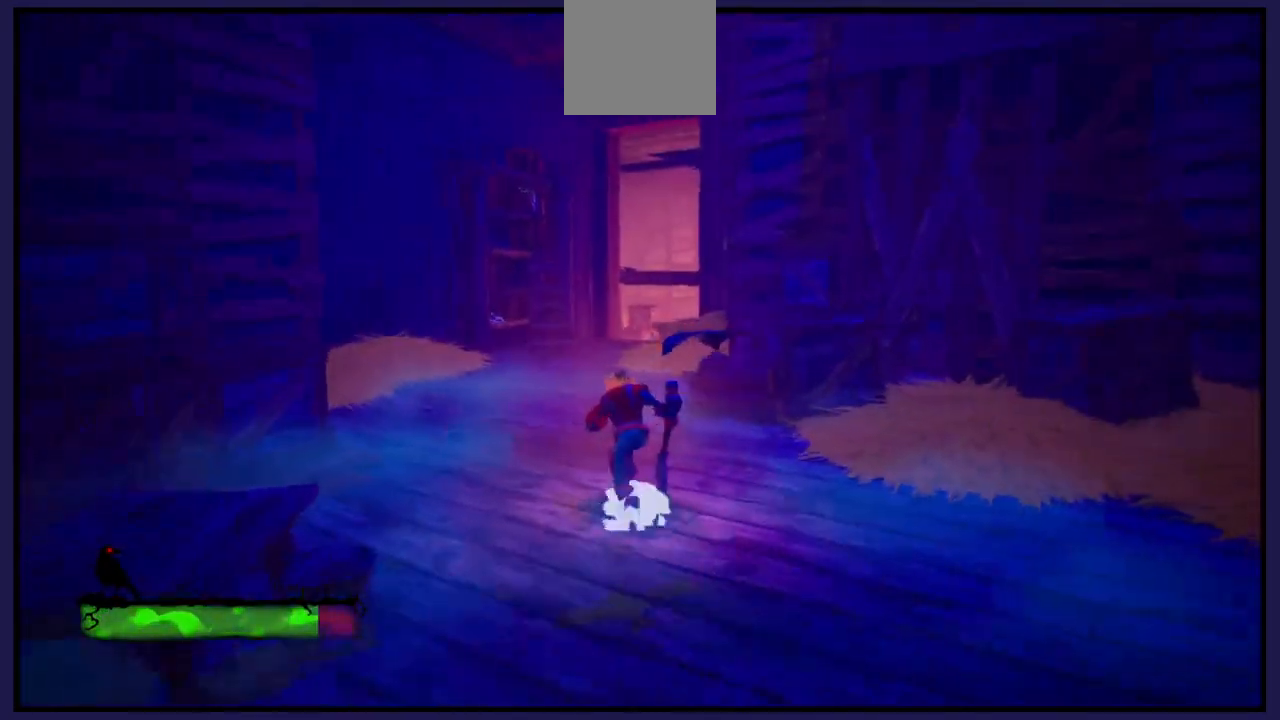
Gameplay with a controller (Xbox layout); each line is a JSON object with the inputs held at the frame after it. "events" lists button and stick changes between this image and that frame as [ms after this image, input, new state], when the widget could be followed in between.
{"buttons": [], "left_stick": "up", "right_stick": "center", "events": [[33, "right_stick", "center"], [317, "left_stick", "up"]]}
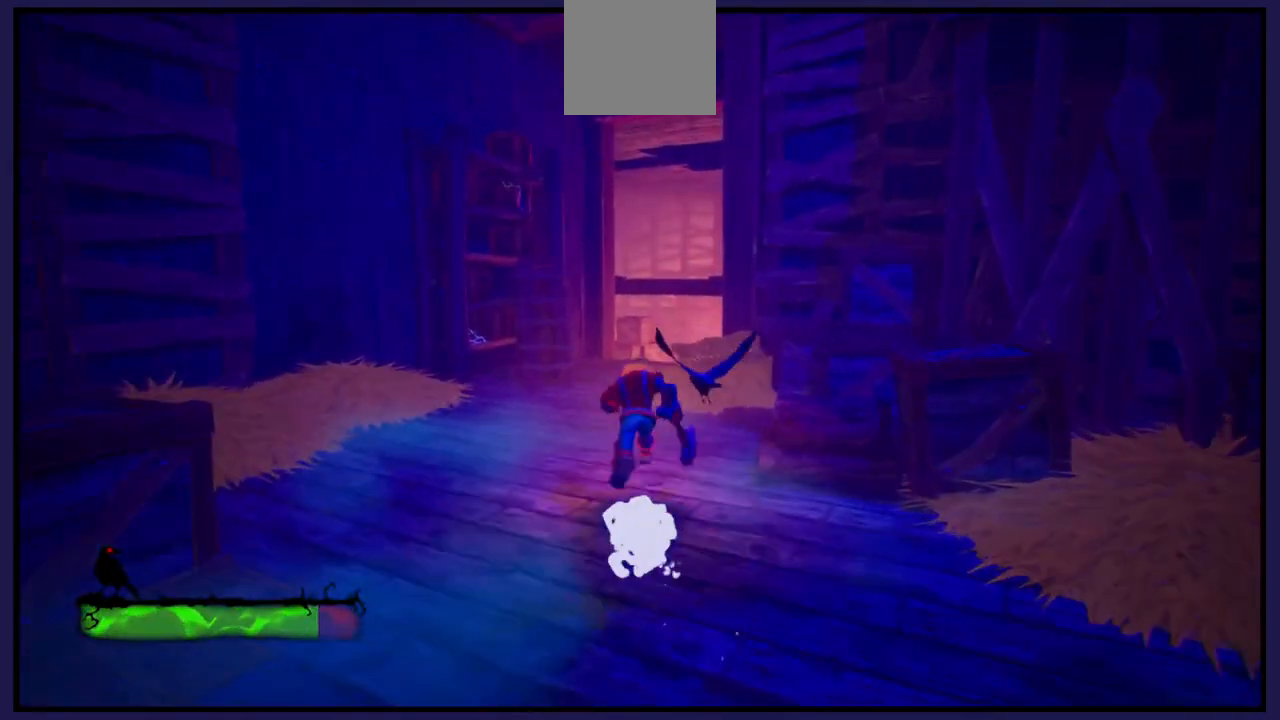
{"buttons": [], "left_stick": "up", "right_stick": "up-right", "events": [[17, "right_stick", "up-right"], [300, "right_stick", "up"], [483, "right_stick", "up-right"]]}
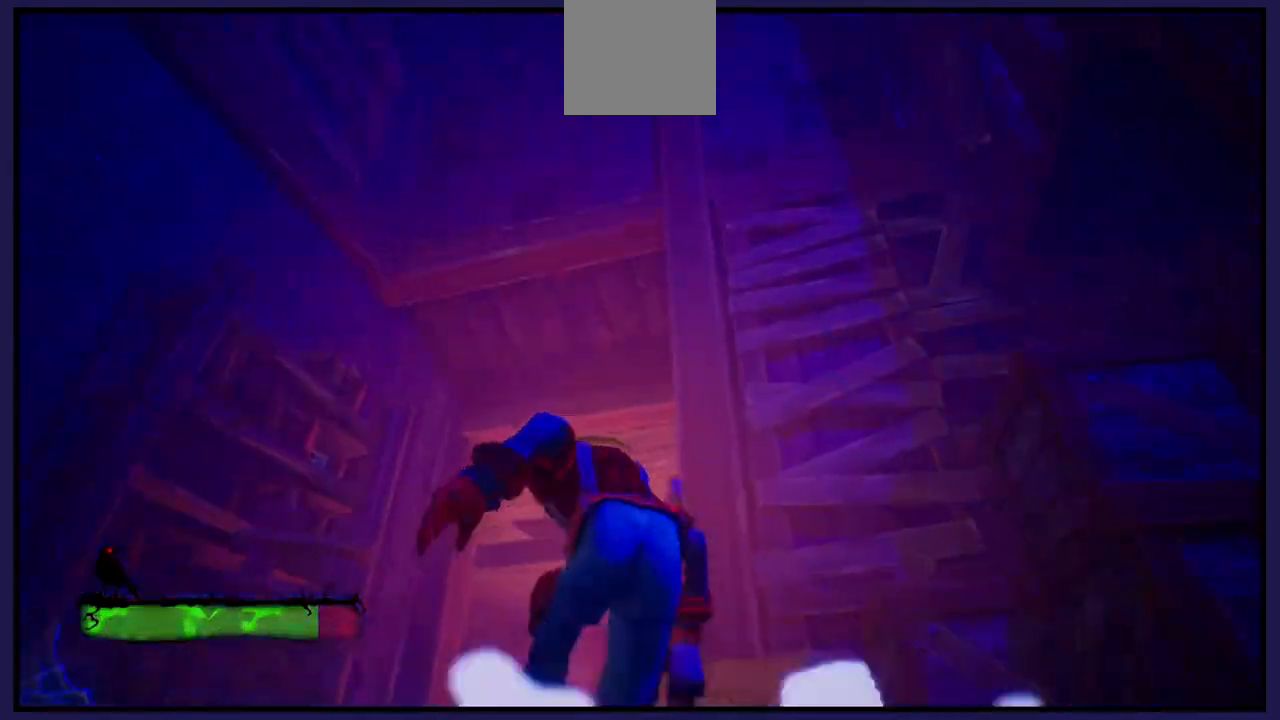
{"buttons": [], "left_stick": "up", "right_stick": "down", "events": [[133, "right_stick", "right"], [333, "right_stick", "down"]]}
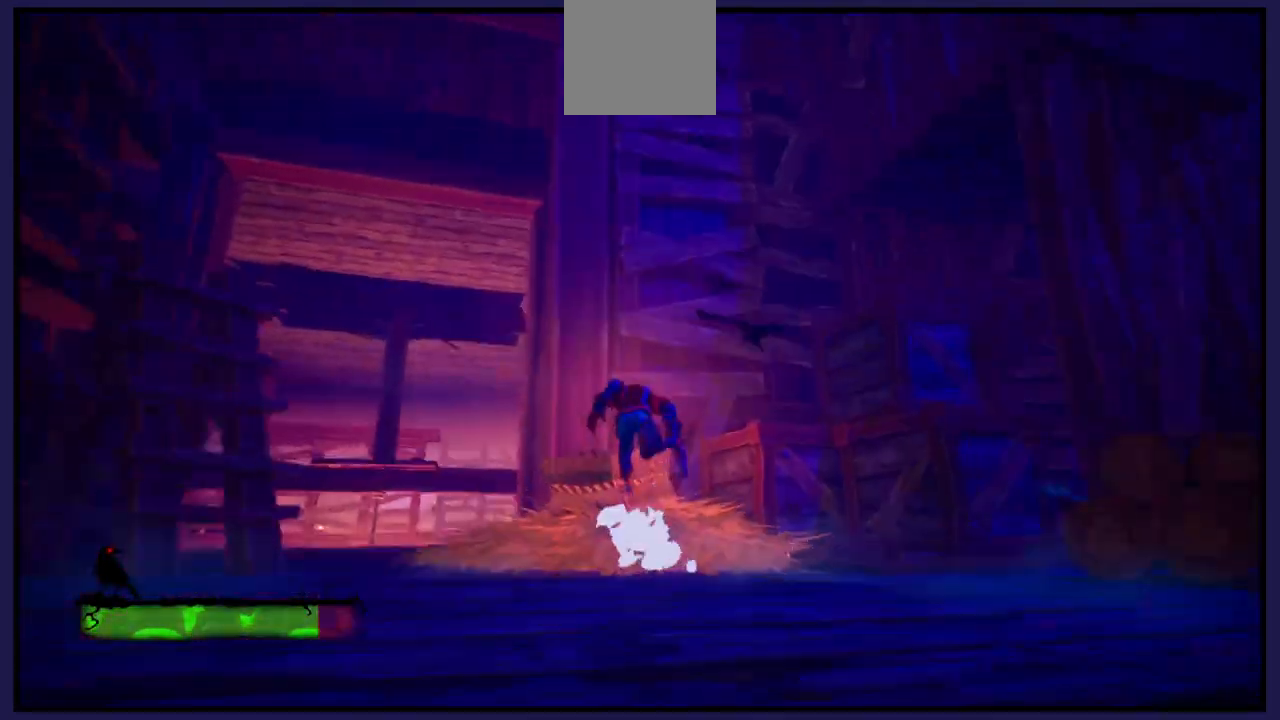
{"buttons": [], "left_stick": "left", "right_stick": "center", "events": [[17, "left_stick", "up-left"], [400, "right_stick", "center"], [450, "left_stick", "left"]]}
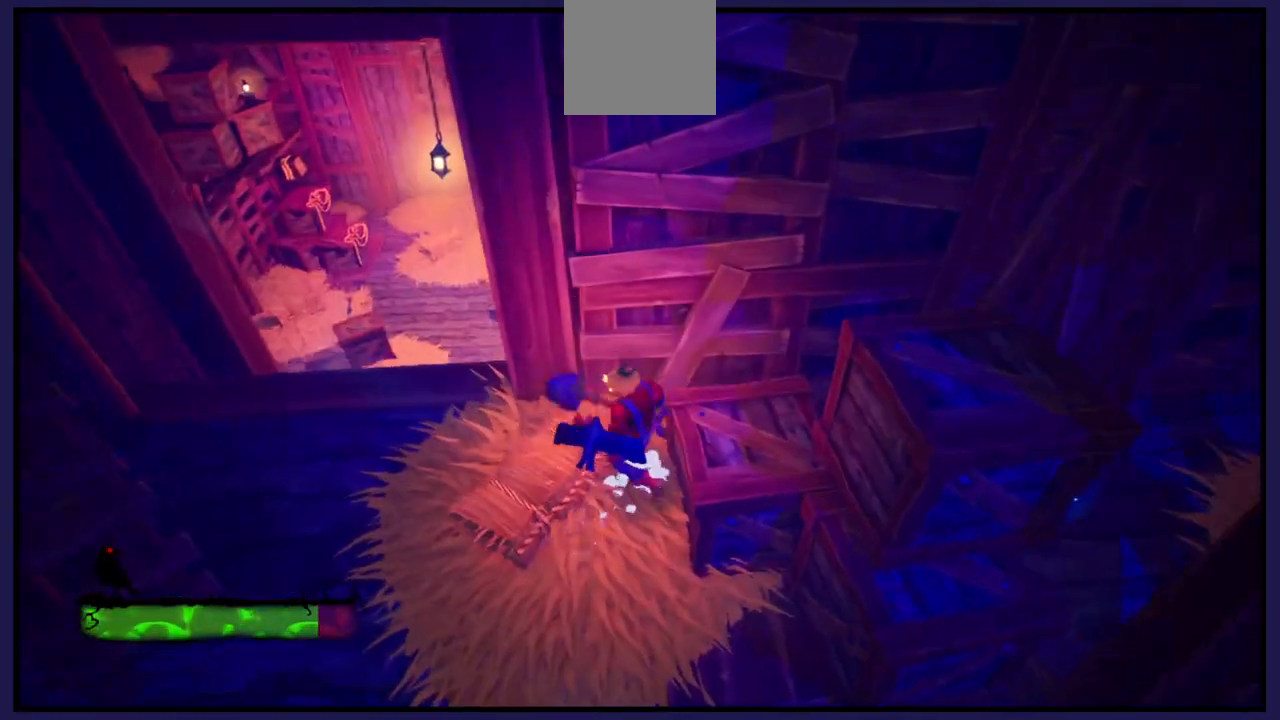
{"buttons": [], "left_stick": "left", "right_stick": "center", "events": [[83, "left_stick", "down-left"], [467, "left_stick", "left"]]}
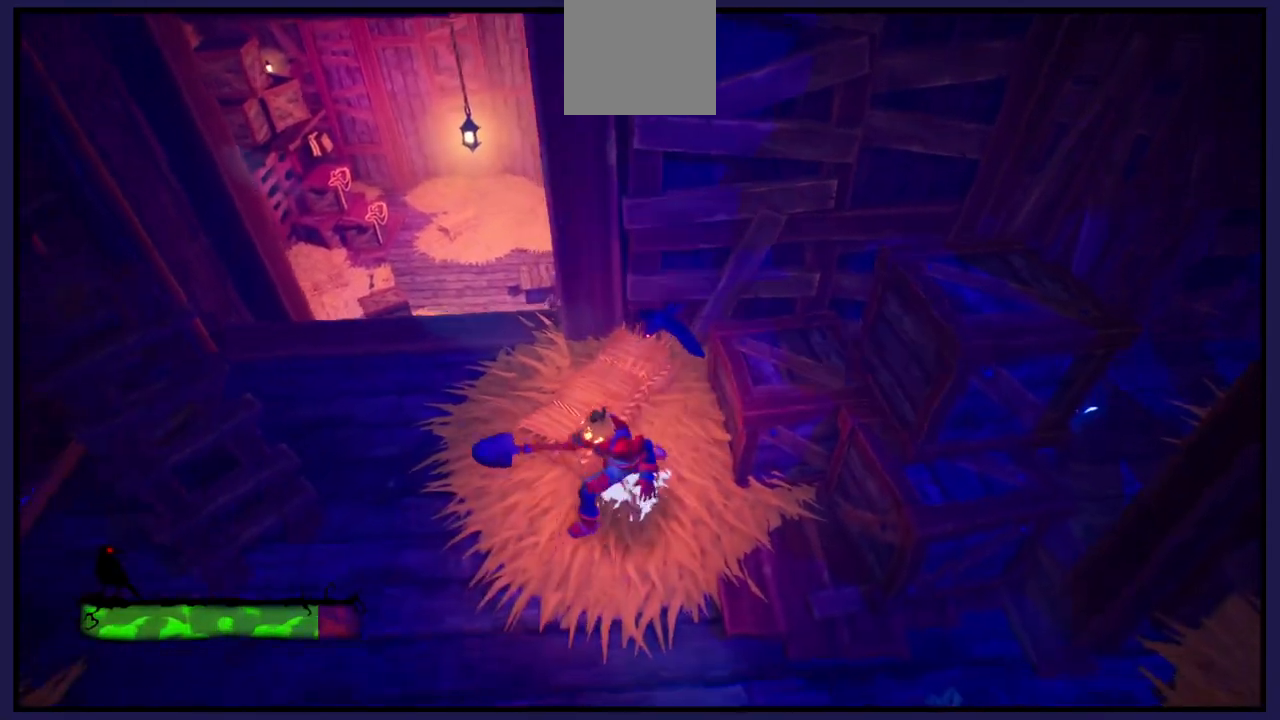
{"buttons": [], "left_stick": "up", "right_stick": "down", "events": [[100, "left_stick", "up-left"], [300, "left_stick", "up"], [500, "right_stick", "down"]]}
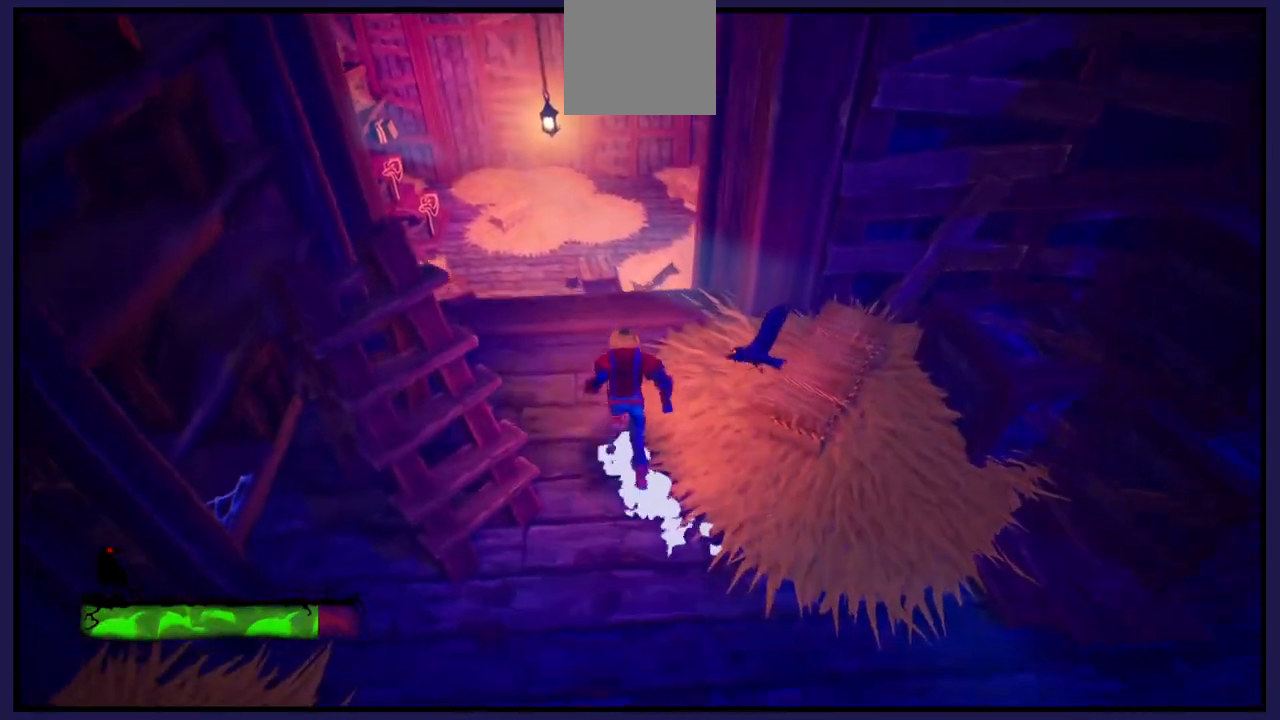
{"buttons": [], "left_stick": "center", "right_stick": "center", "events": [[300, "left_stick", "center"], [367, "right_stick", "center"]]}
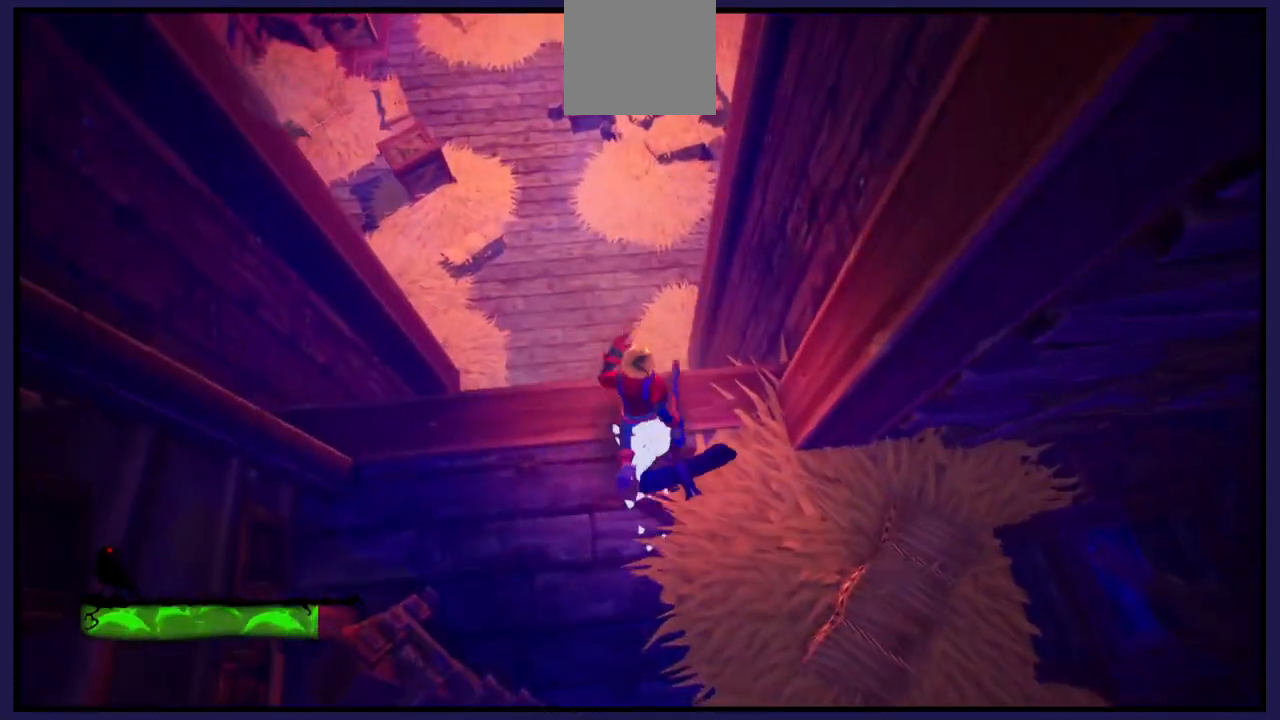
{"buttons": [], "left_stick": "up", "right_stick": "down-right", "events": [[150, "left_stick", "up"], [233, "right_stick", "down"], [450, "right_stick", "down-right"]]}
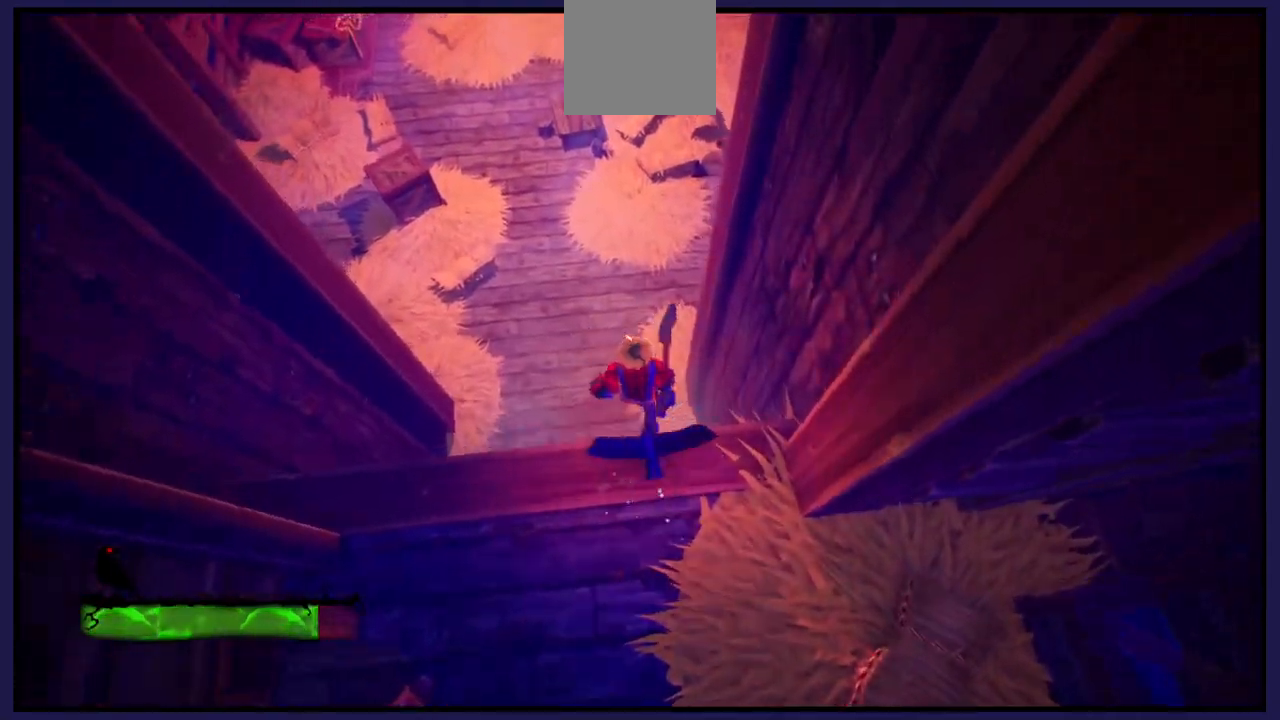
{"buttons": [], "left_stick": "center", "right_stick": "center", "events": [[100, "left_stick", "center"], [300, "right_stick", "center"]]}
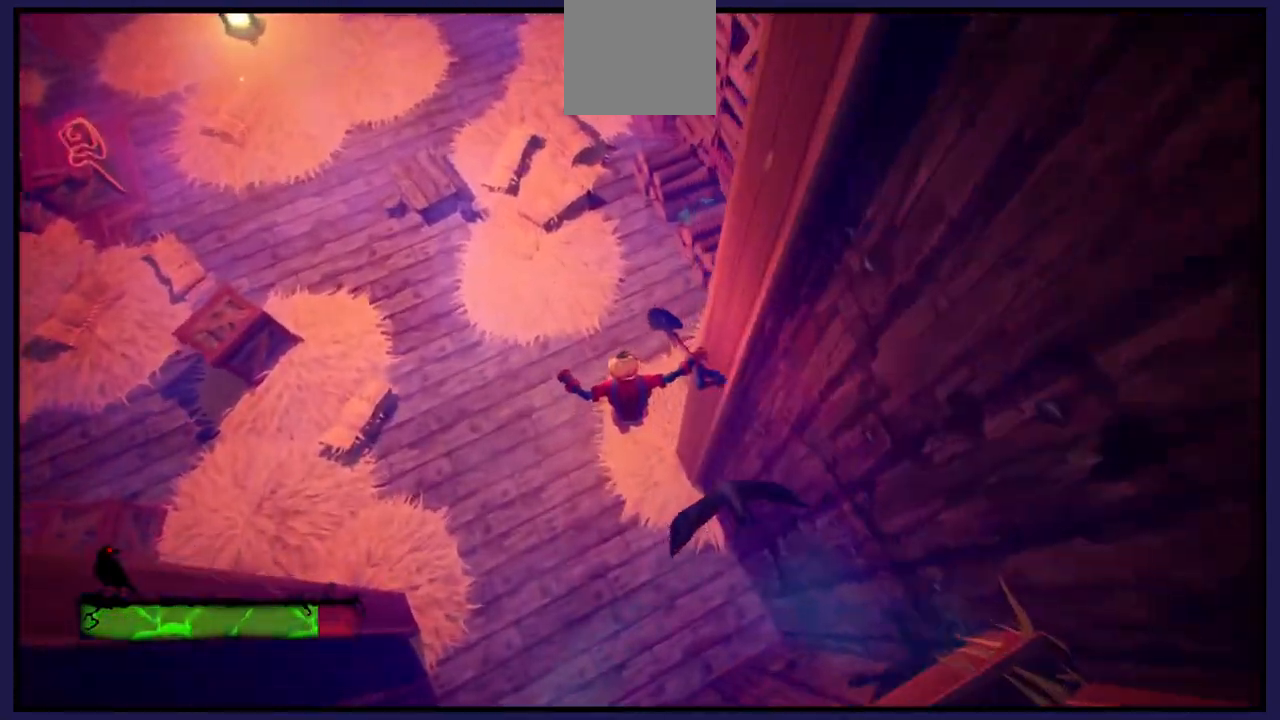
{"buttons": [], "left_stick": "center", "right_stick": "up", "events": [[50, "left_stick", "down"], [133, "right_stick", "up-right"], [400, "right_stick", "up"], [417, "left_stick", "center"]]}
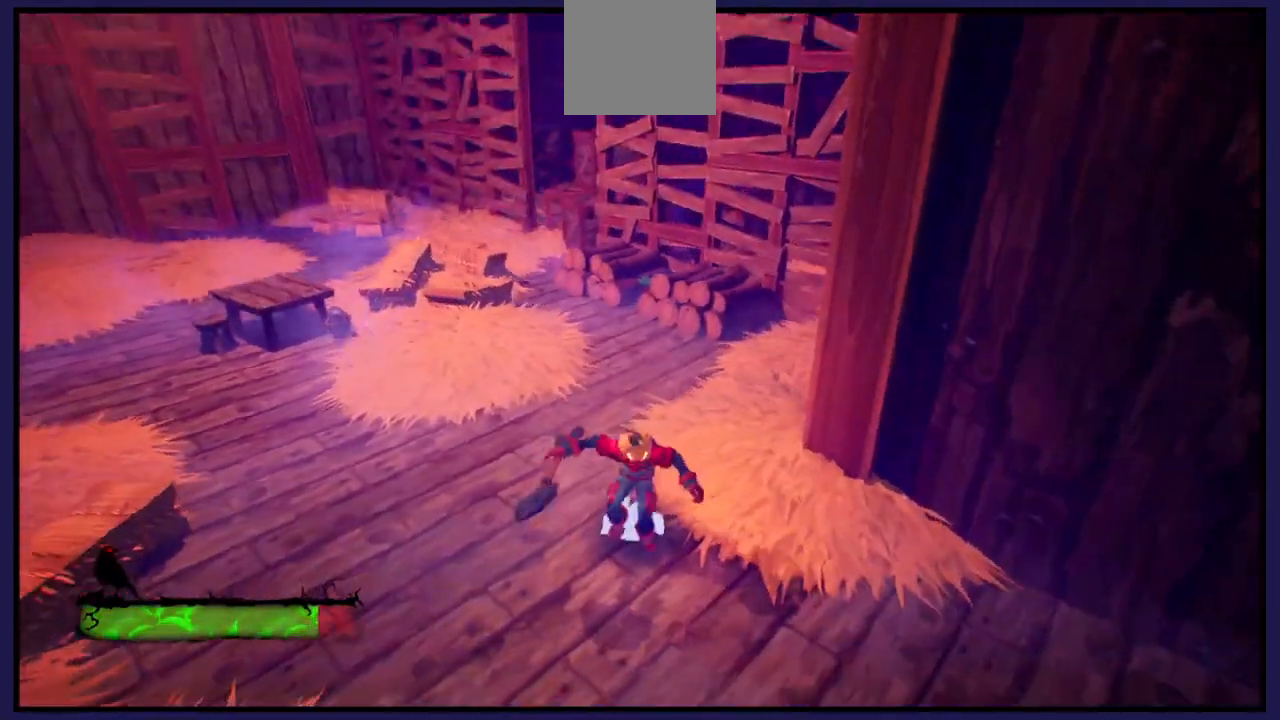
{"buttons": [], "left_stick": "center", "right_stick": "left", "events": [[67, "left_stick", "up"], [100, "right_stick", "left"], [183, "right_stick", "center"], [250, "left_stick", "center"], [483, "right_stick", "left"]]}
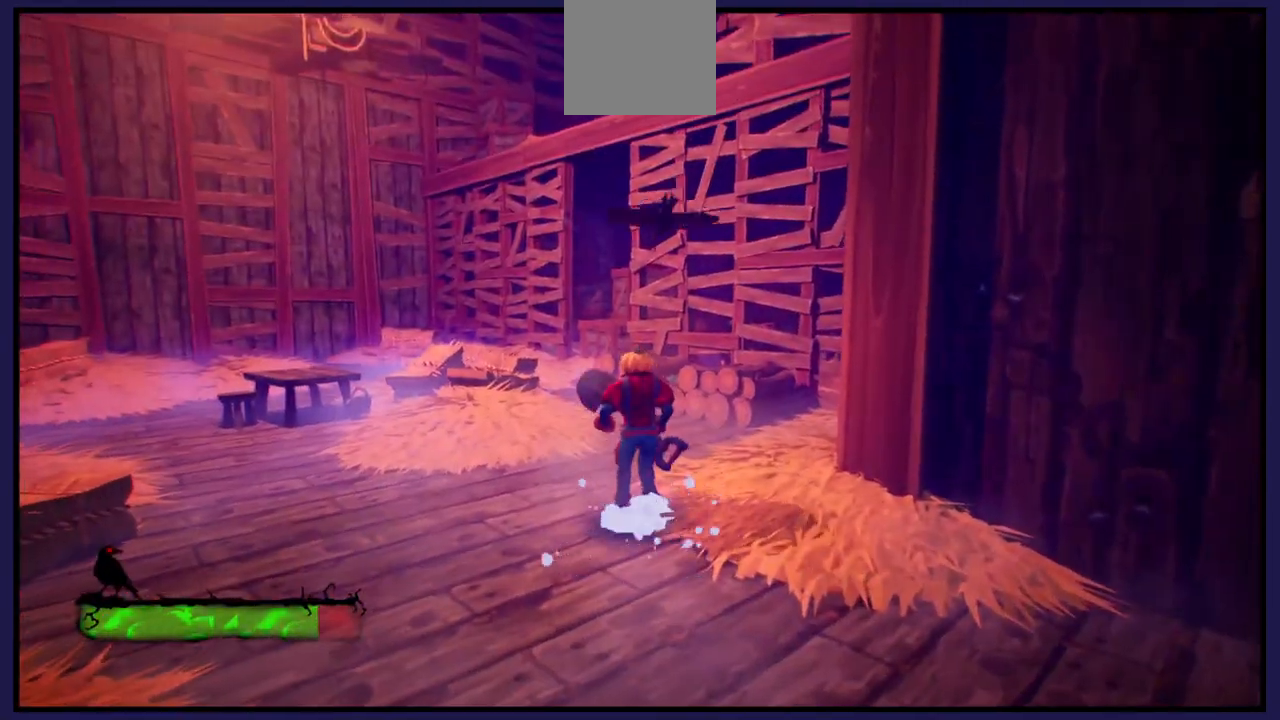
{"buttons": [], "left_stick": "up-left", "right_stick": "left", "events": [[133, "left_stick", "up-left"]]}
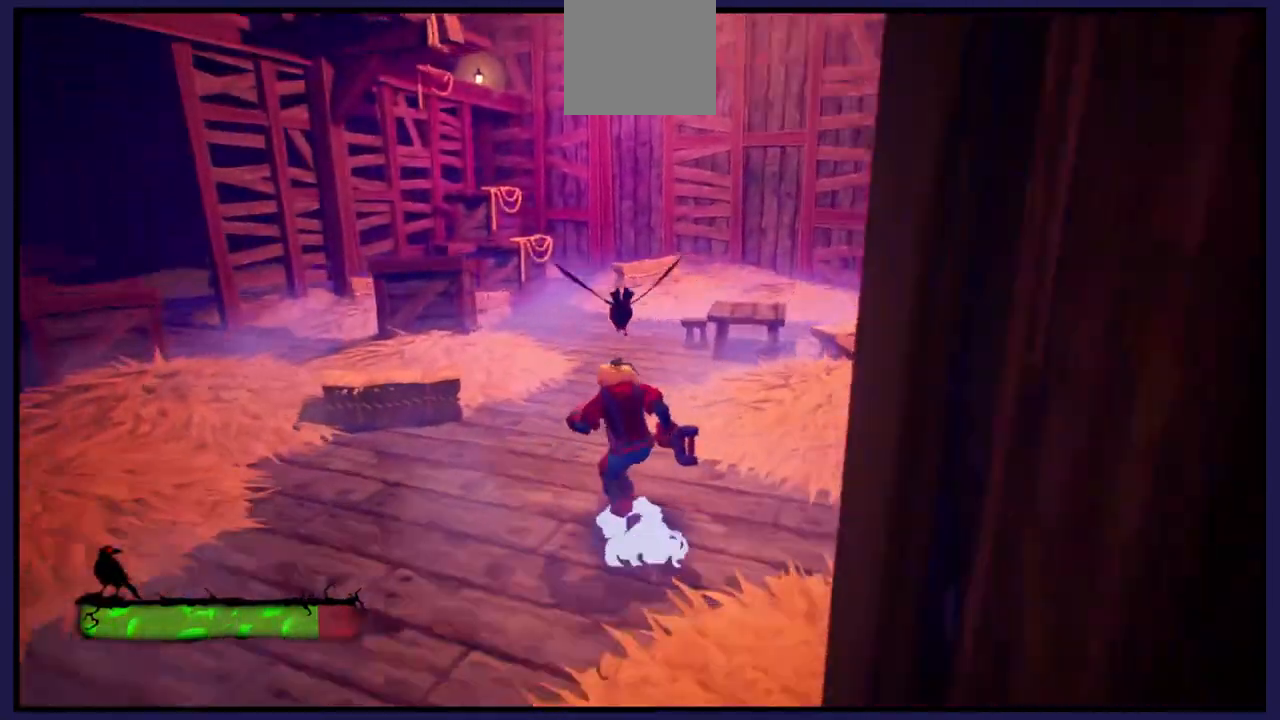
{"buttons": [], "left_stick": "up", "right_stick": "up-left", "events": [[183, "right_stick", "center"], [283, "left_stick", "up"], [433, "right_stick", "up-left"]]}
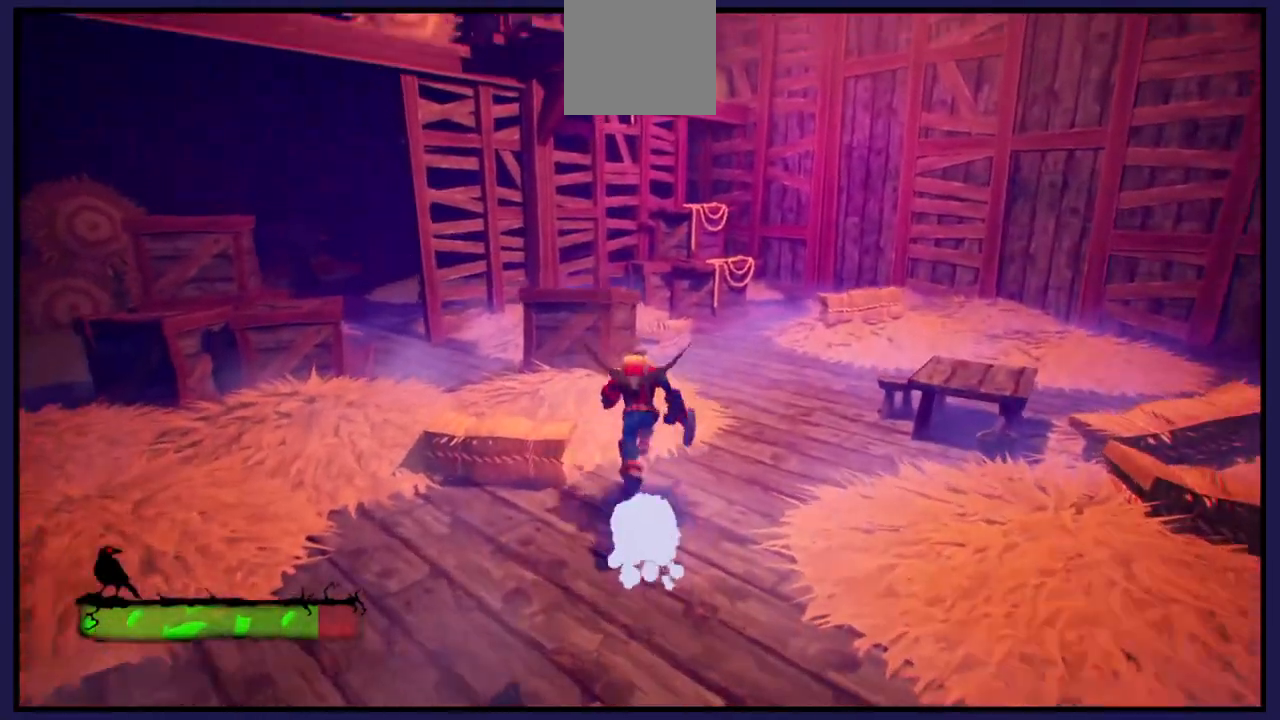
{"buttons": [], "left_stick": "up-right", "right_stick": "down-left", "events": [[67, "left_stick", "up-left"], [183, "left_stick", "center"], [200, "right_stick", "center"], [367, "right_stick", "left"], [383, "left_stick", "up-right"], [417, "right_stick", "down-left"]]}
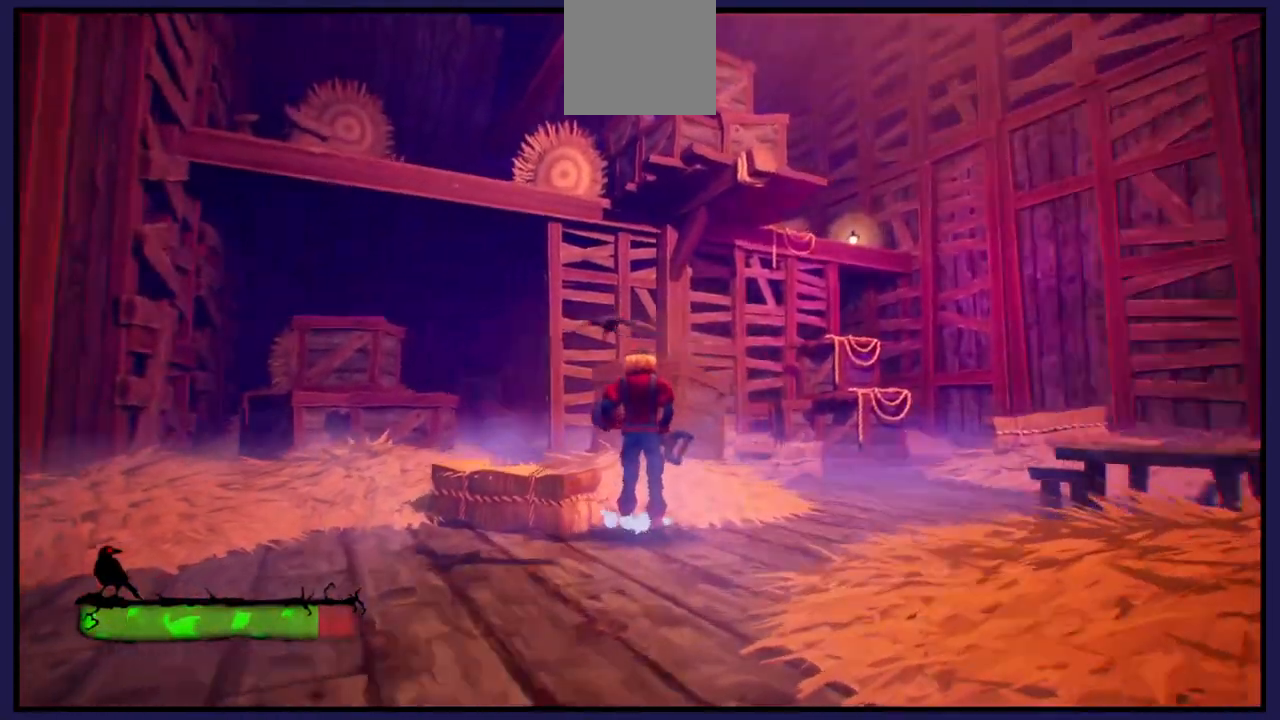
{"buttons": [], "left_stick": "up-right", "right_stick": "center", "events": [[133, "right_stick", "center"]]}
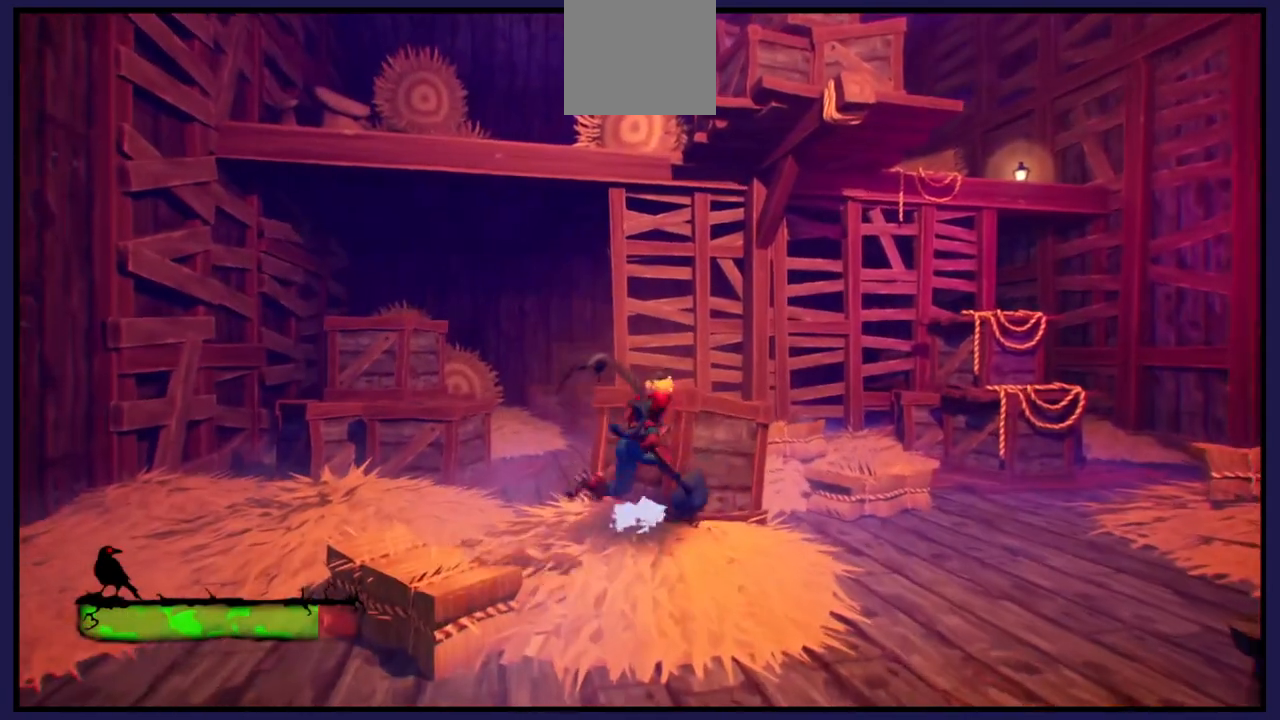
{"buttons": [], "left_stick": "up-left", "right_stick": "down-right", "events": [[17, "left_stick", "right"], [200, "left_stick", "center"], [267, "left_stick", "up-left"], [450, "right_stick", "down-right"]]}
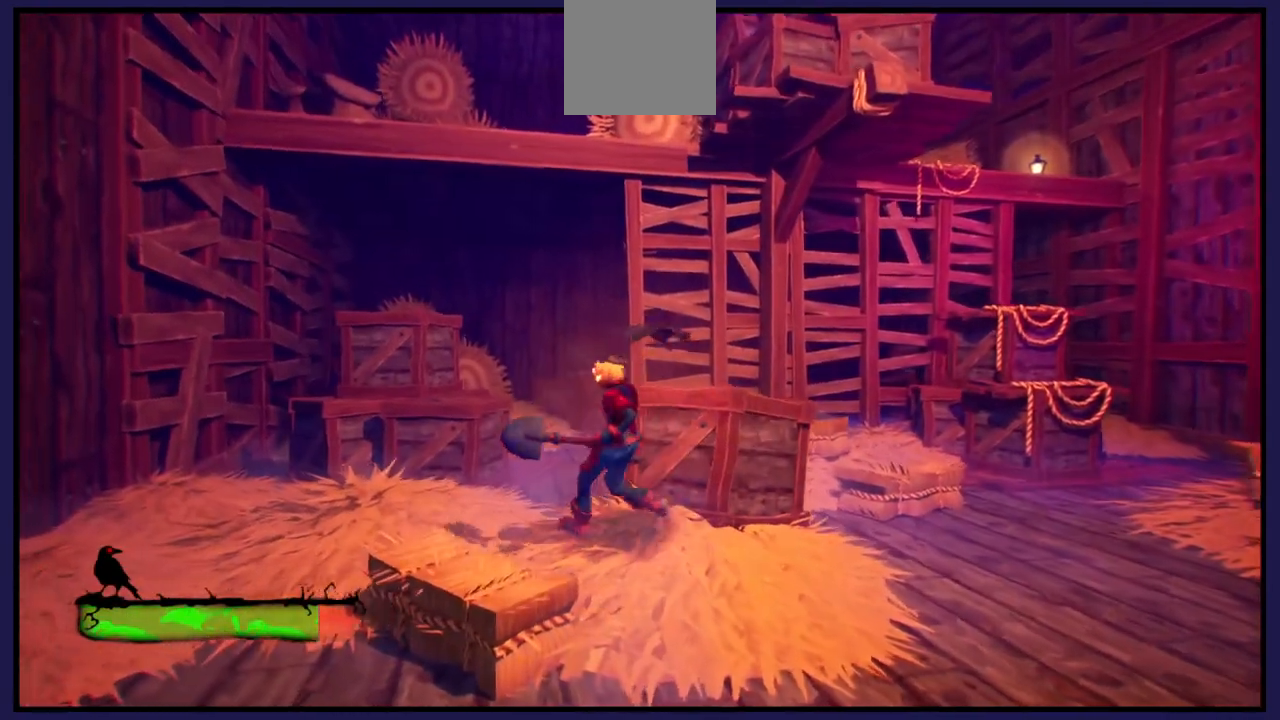
{"buttons": [], "left_stick": "up", "right_stick": "center", "events": [[250, "left_stick", "up"], [417, "right_stick", "center"]]}
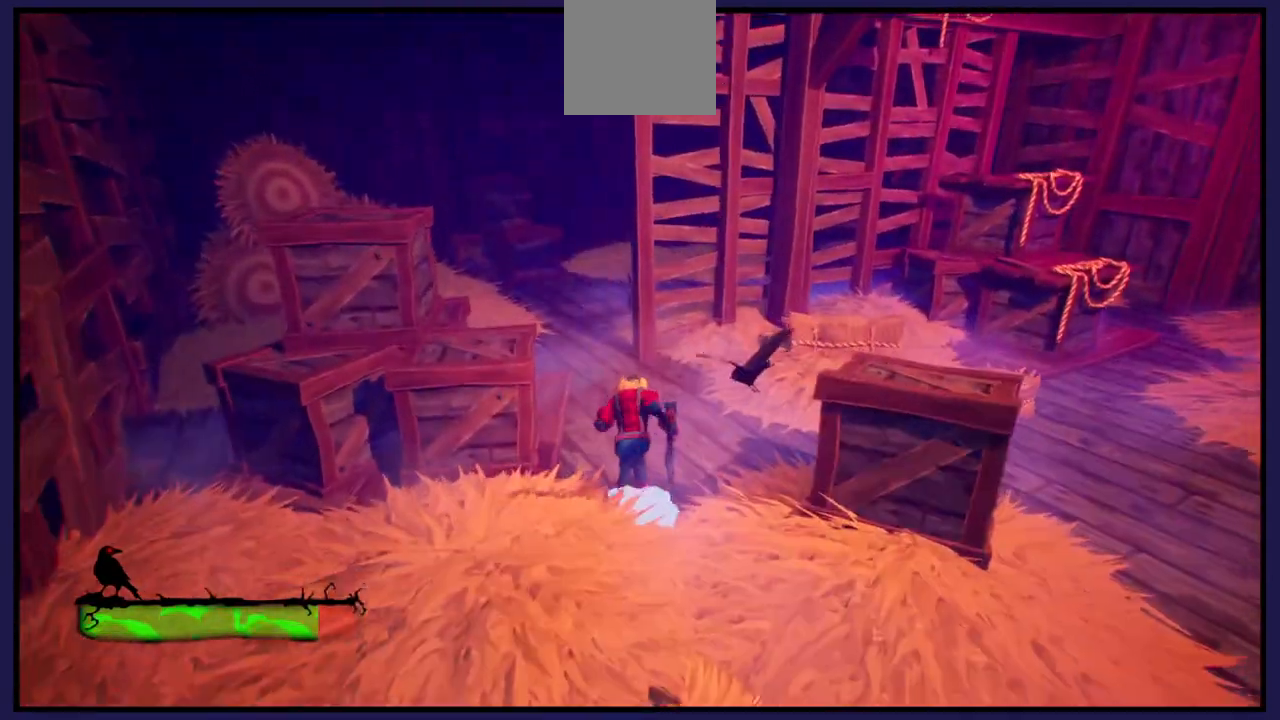
{"buttons": [], "left_stick": "up-left", "right_stick": "center", "events": [[333, "left_stick", "up-left"]]}
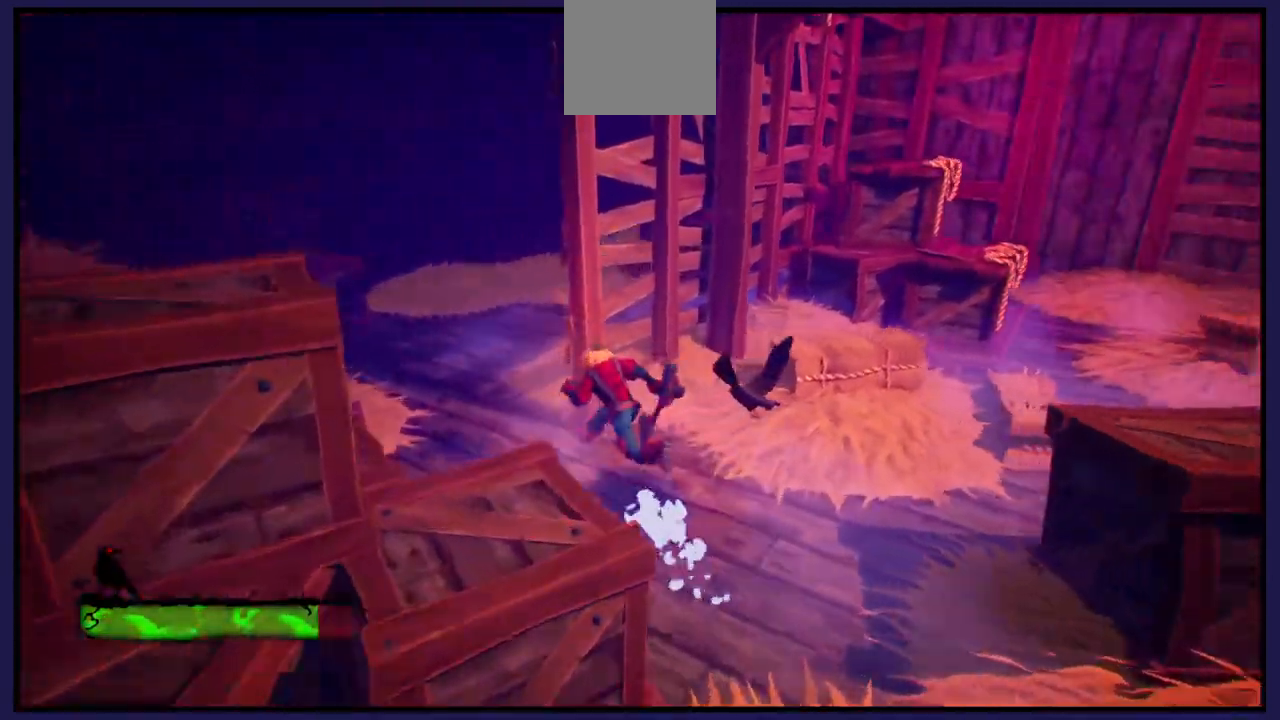
{"buttons": [], "left_stick": "right", "right_stick": "center", "events": [[67, "right_stick", "right"], [250, "left_stick", "down-right"], [367, "left_stick", "right"], [367, "right_stick", "center"]]}
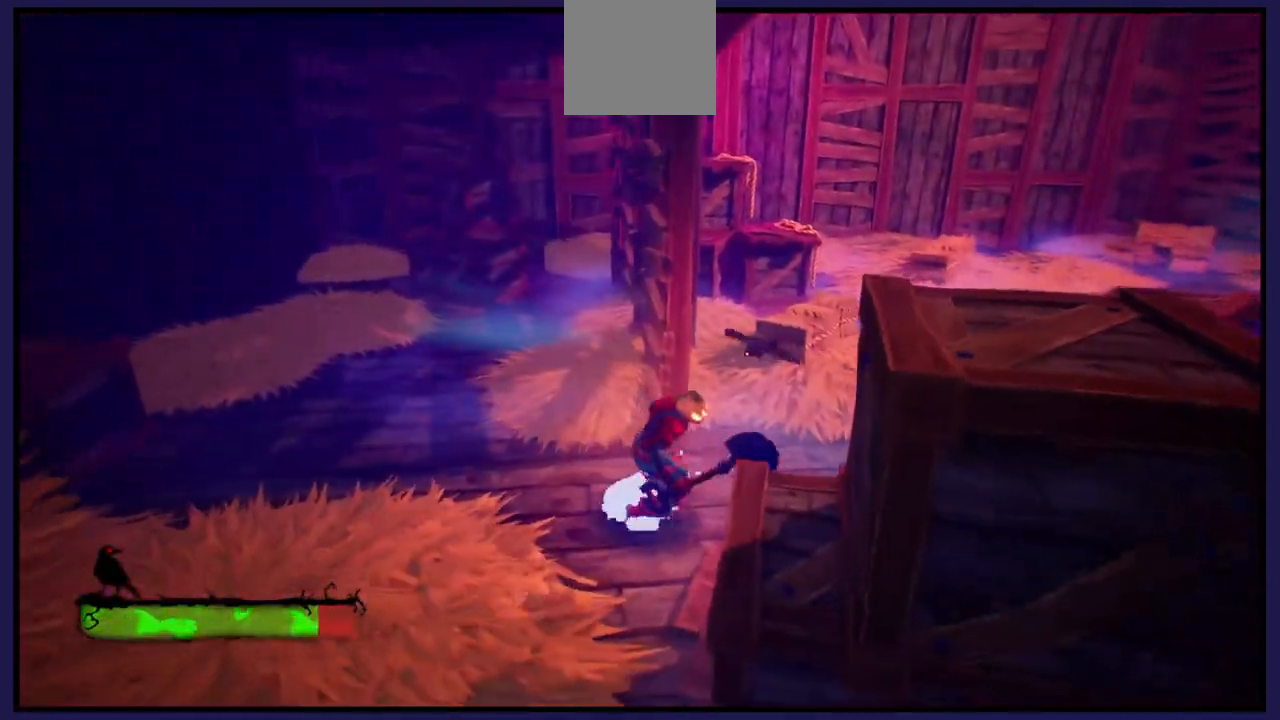
{"buttons": [], "left_stick": "up-right", "right_stick": "center", "events": [[167, "left_stick", "up-right"]]}
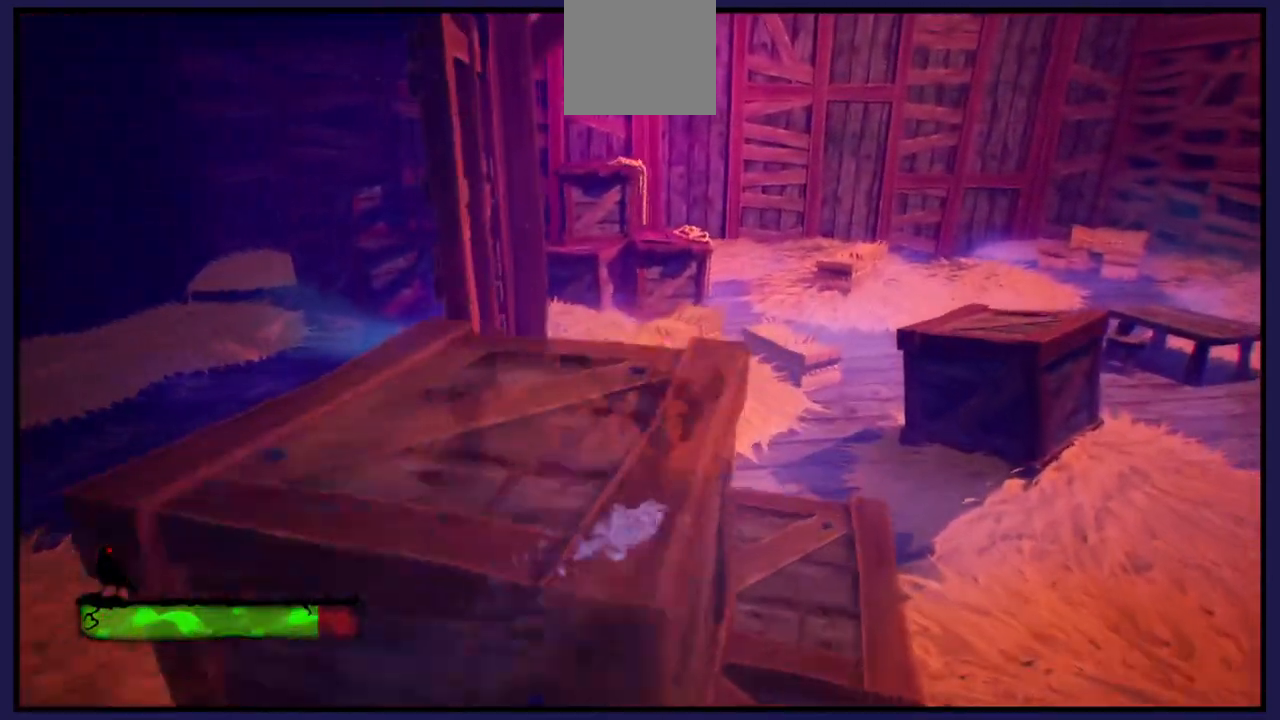
{"buttons": [], "left_stick": "up", "right_stick": "center", "events": [[250, "left_stick", "up"]]}
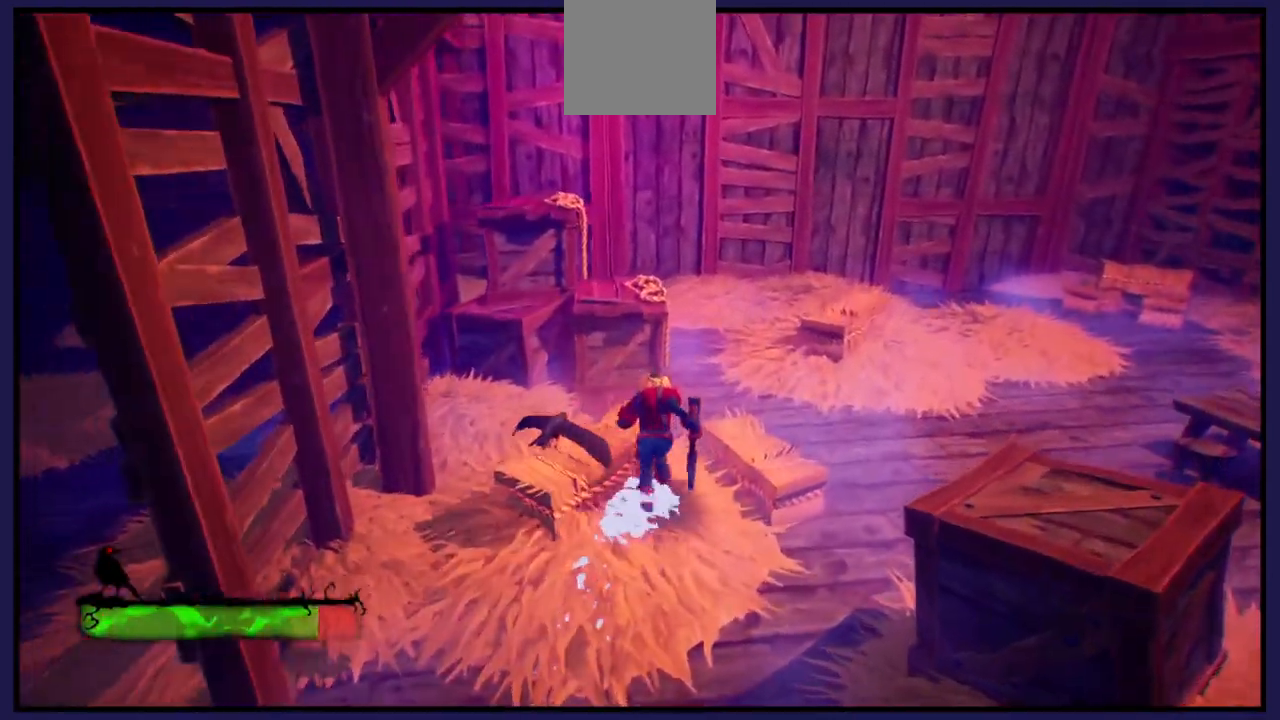
{"buttons": [], "left_stick": "center", "right_stick": "center", "events": [[317, "left_stick", "up-left"], [450, "left_stick", "center"]]}
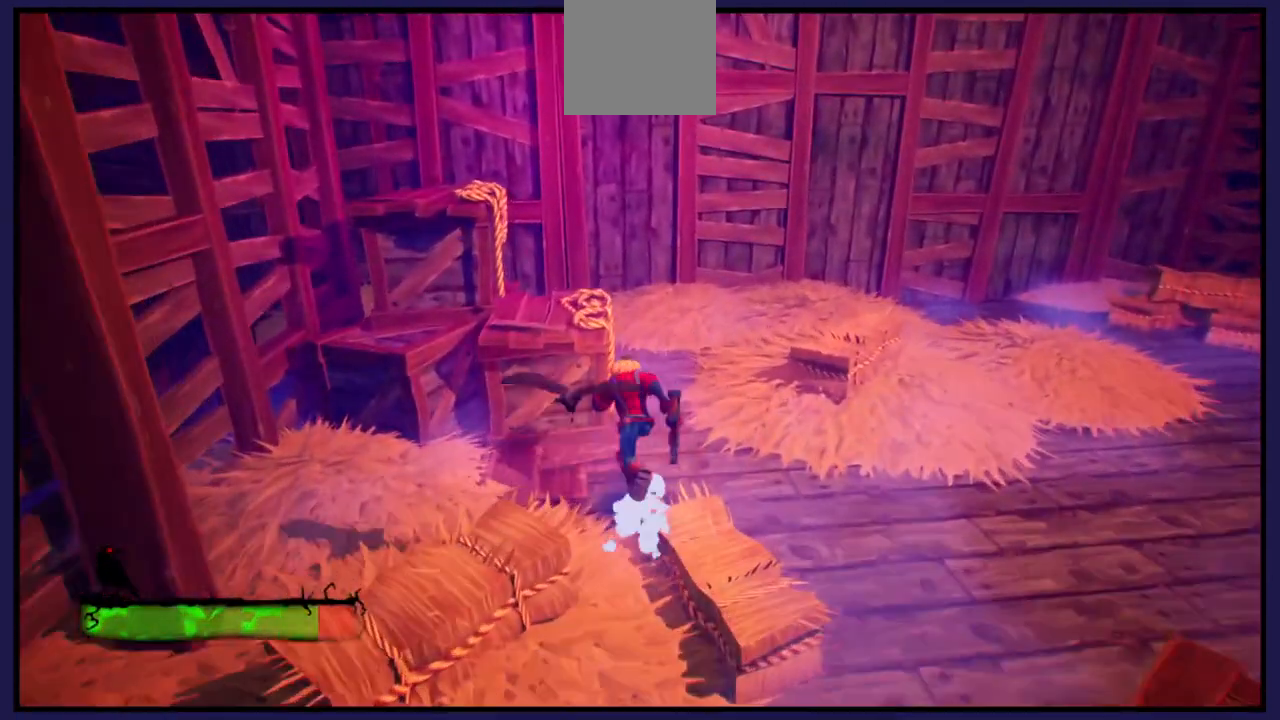
{"buttons": [], "left_stick": "up-left", "right_stick": "center", "events": [[33, "A", "down"], [33, "left_stick", "up-left"], [250, "A", "up"]]}
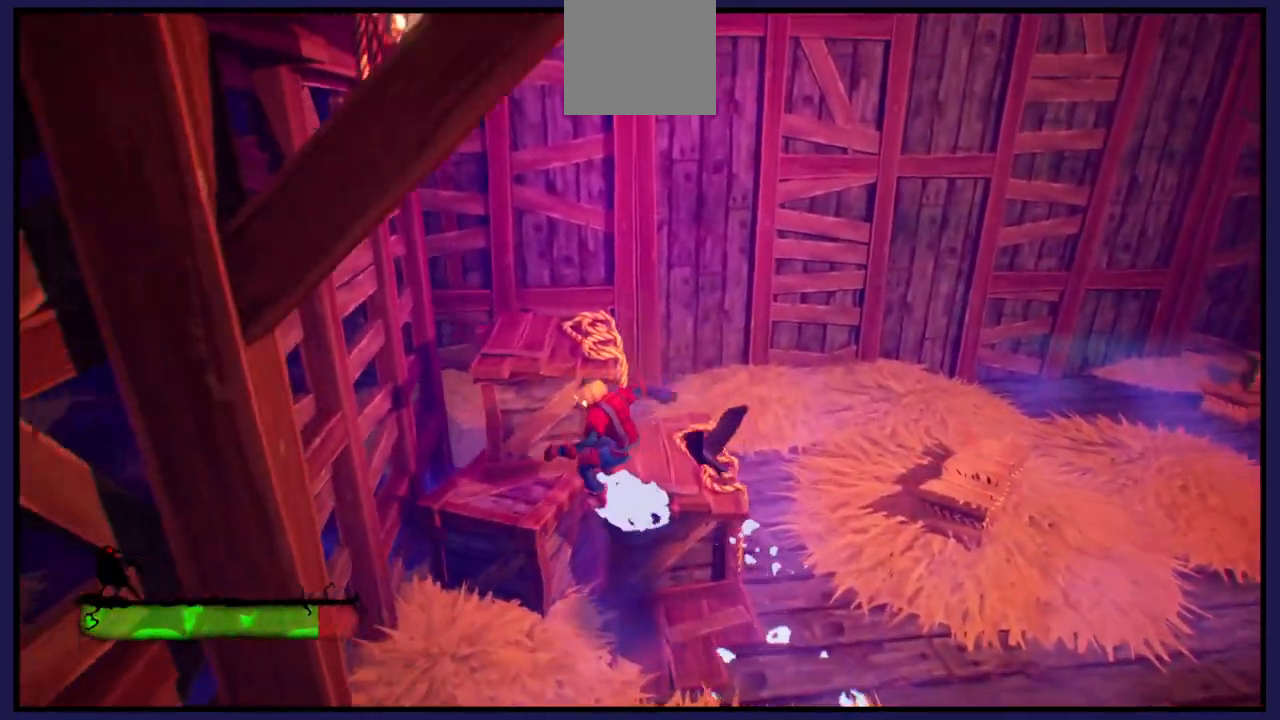
{"buttons": ["A"], "left_stick": "up", "right_stick": "center", "events": [[117, "left_stick", "up-right"], [200, "left_stick", "center"], [333, "A", "down"], [433, "left_stick", "up"]]}
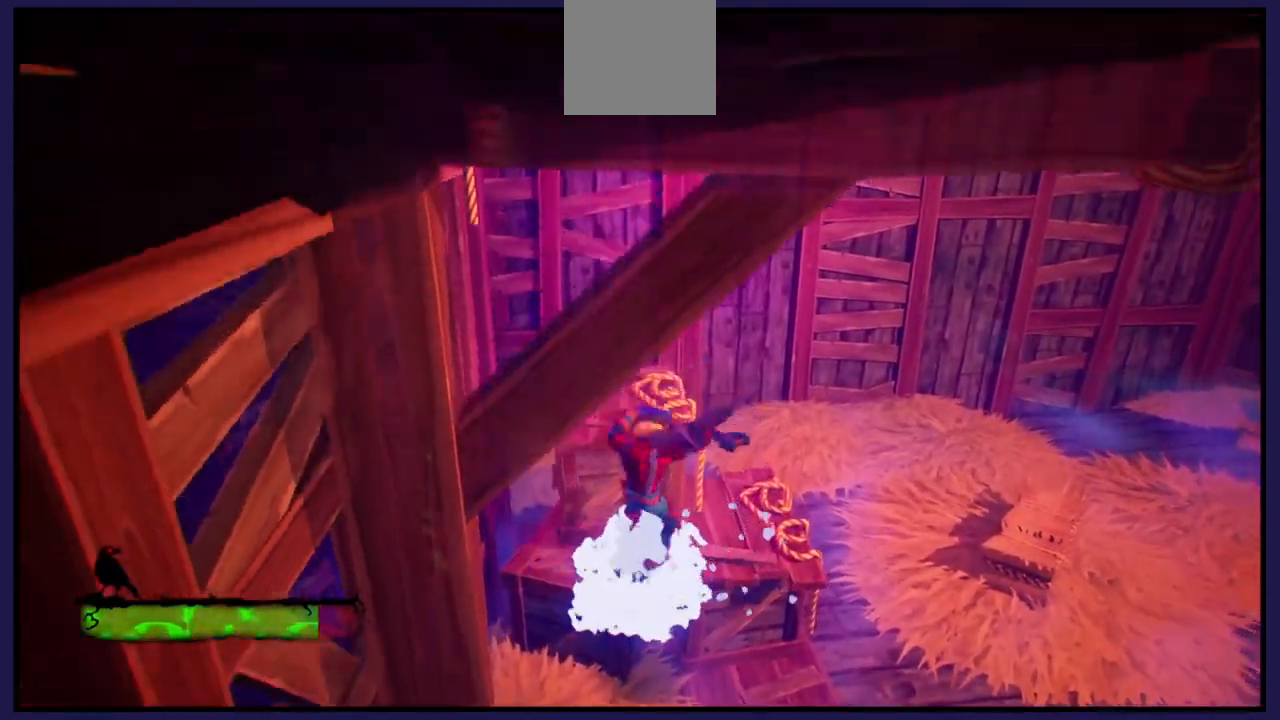
{"buttons": [], "left_stick": "center", "right_stick": "left", "events": [[117, "A", "up"], [350, "left_stick", "center"], [417, "right_stick", "left"]]}
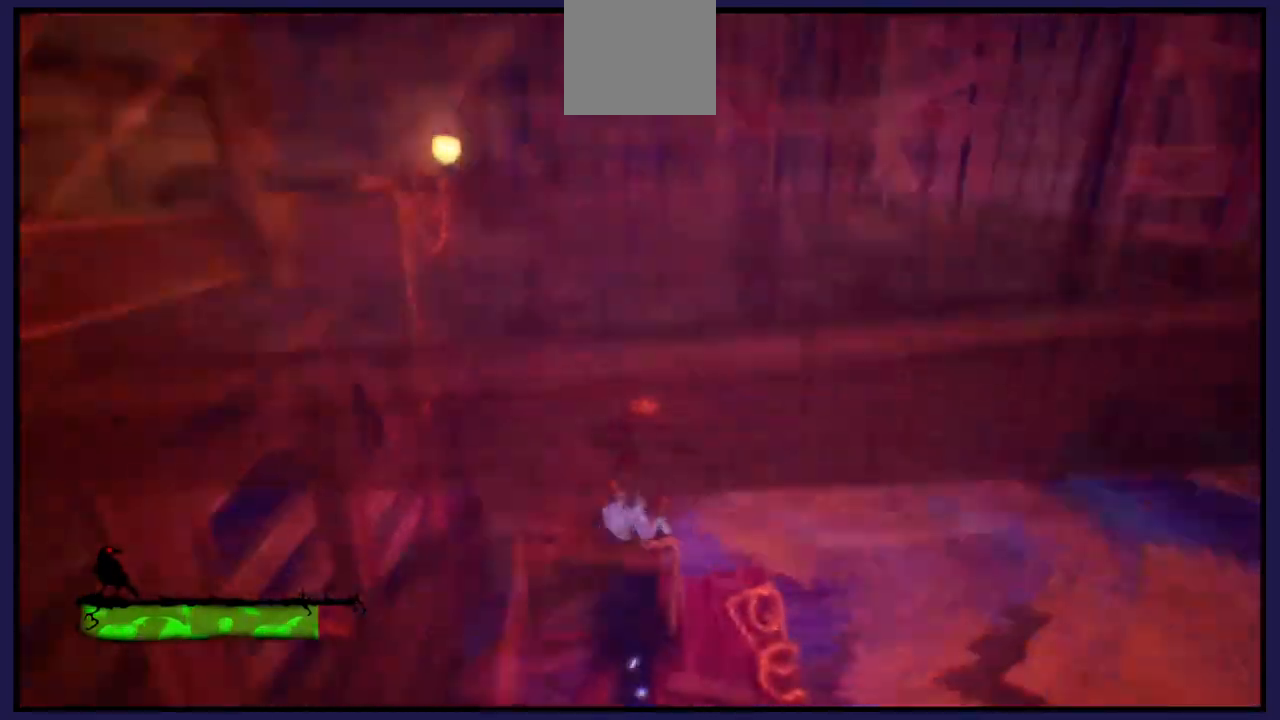
{"buttons": [], "left_stick": "center", "right_stick": "left", "events": []}
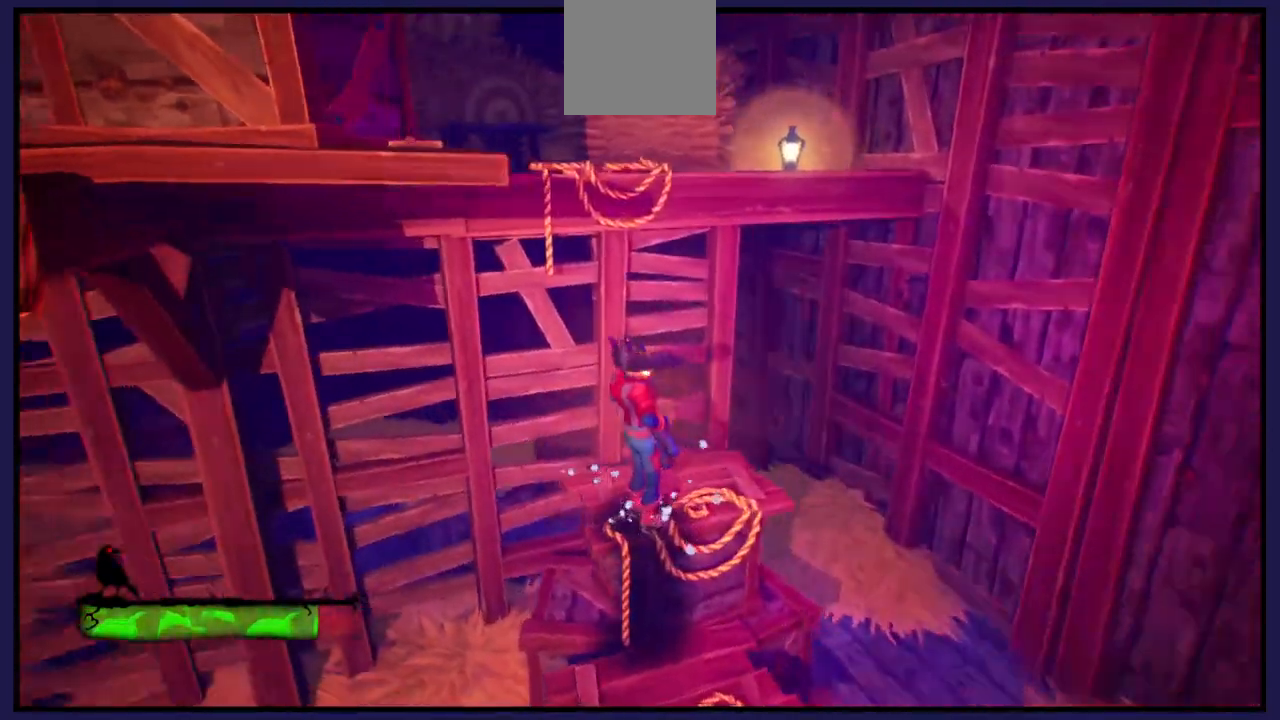
{"buttons": ["A"], "left_stick": "up", "right_stick": "center", "events": [[50, "left_stick", "up"], [50, "right_stick", "center"], [167, "A", "down"], [350, "A", "up"], [433, "A", "down"]]}
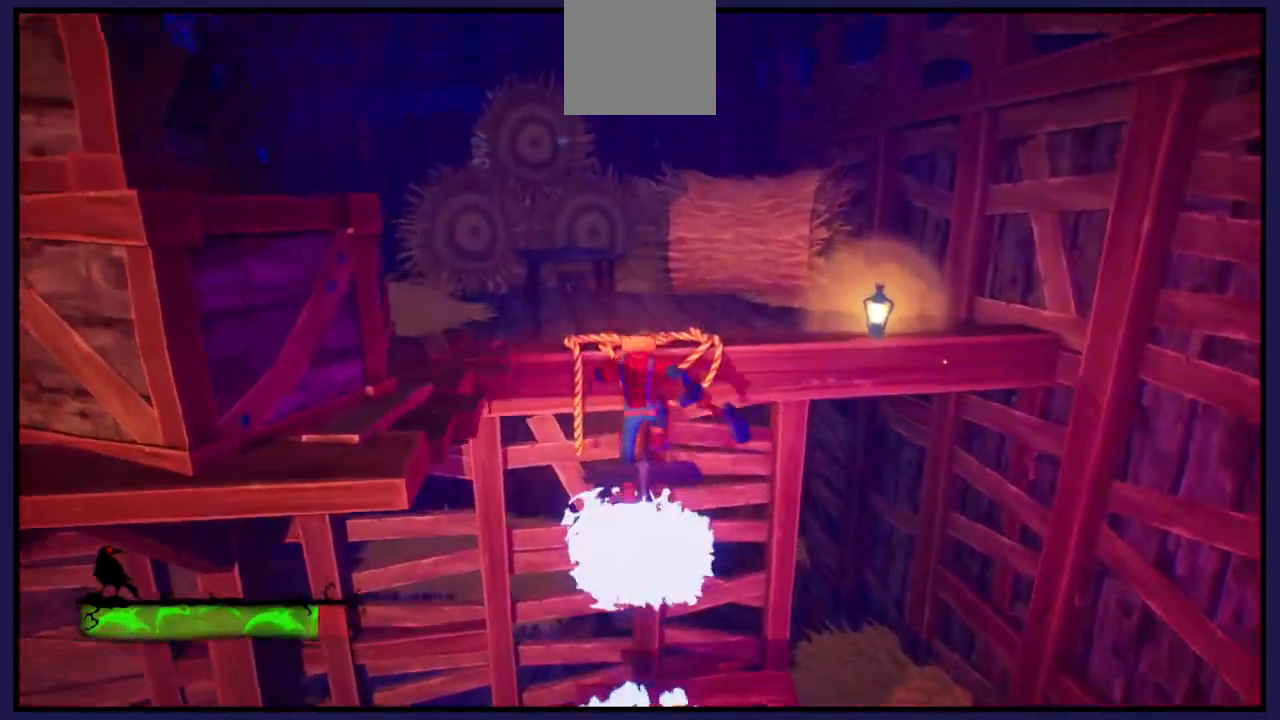
{"buttons": [], "left_stick": "up", "right_stick": "left", "events": [[183, "A", "up"], [383, "right_stick", "left"]]}
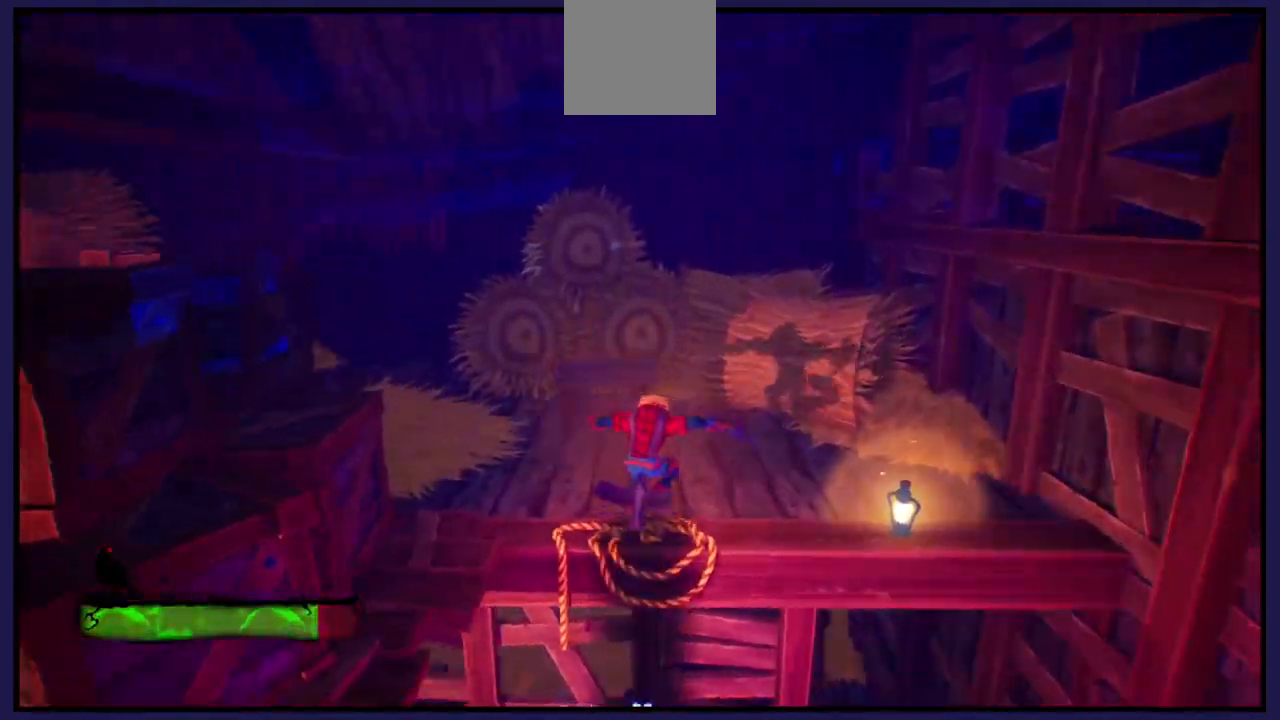
{"buttons": [], "left_stick": "up", "right_stick": "left", "events": []}
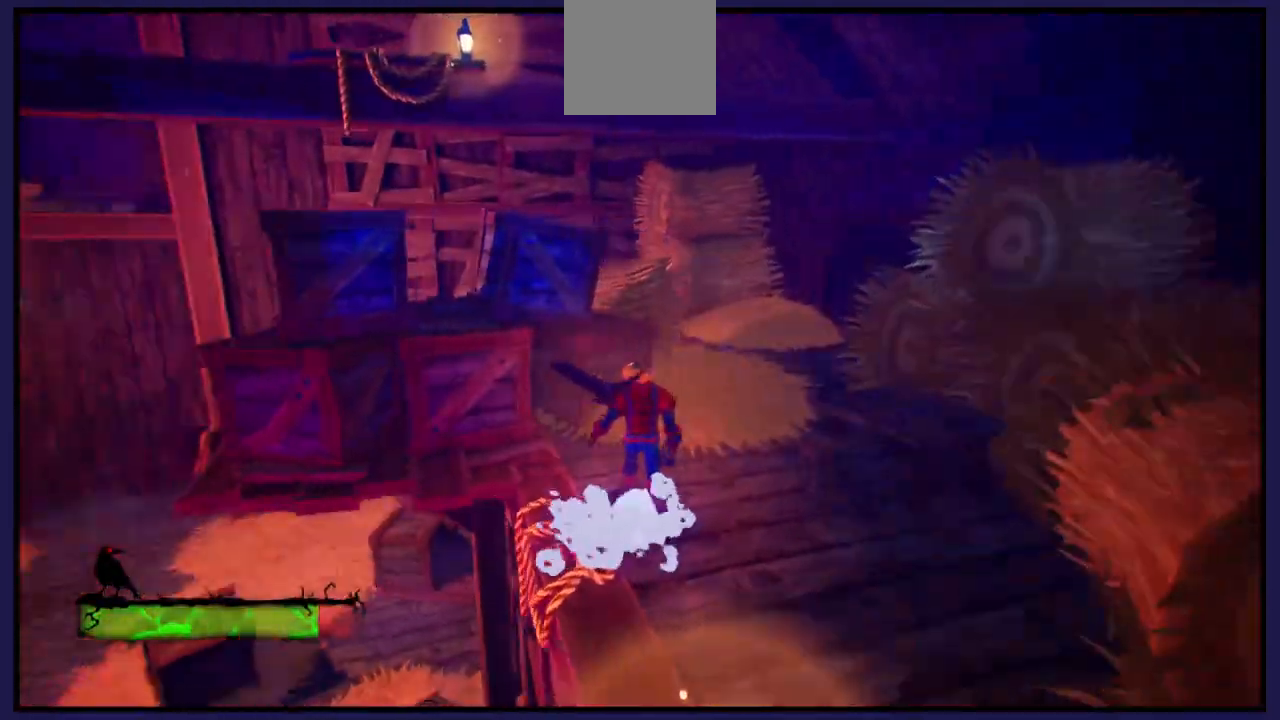
{"buttons": [], "left_stick": "up-right", "right_stick": "center", "events": [[67, "left_stick", "up-right"], [67, "right_stick", "center"]]}